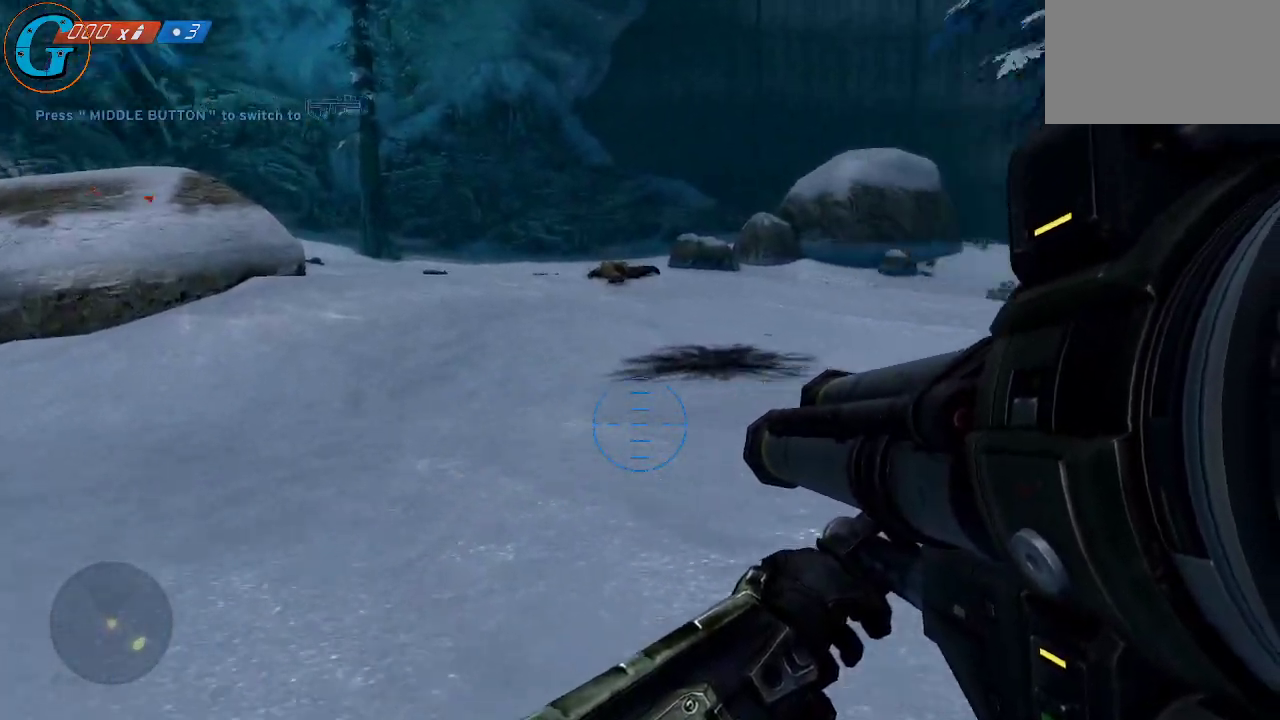
Gameplay with keyboard and mouse; each line is a JSON object with the keys and mouse buttons held at the frame after it. "events" lists presses ("down") and releases ("up") of "1", "2", "3", "4", "5", "a", "alt", "c", "caps_lock", "ctrl", "d", "e", "f", "g", "q", "r", "s", "shift", "space", "t", "tab", "v", "w", "x", "z", "mouse_left", "mouse_wheel" and "mouse_right" between this image and that frame as [ms after this image, input, new state], when the widget could be followed in between. "mouse_left", "mouse_wheel", "mouse_right" = the "left", "wheel", "right" buttons of the "mouse" list. No other keys are recorded. "wheel" means that the mouse wheel is clicked or scrolled. "mouse_move" is the direction in which the mouse moves at that frame (one of eight, or "still"), when it could be read.
{"keys": ["w"], "mouse": [], "mouse_move": "left", "events": [[100, "a", "down"], [383, "a", "up"]]}
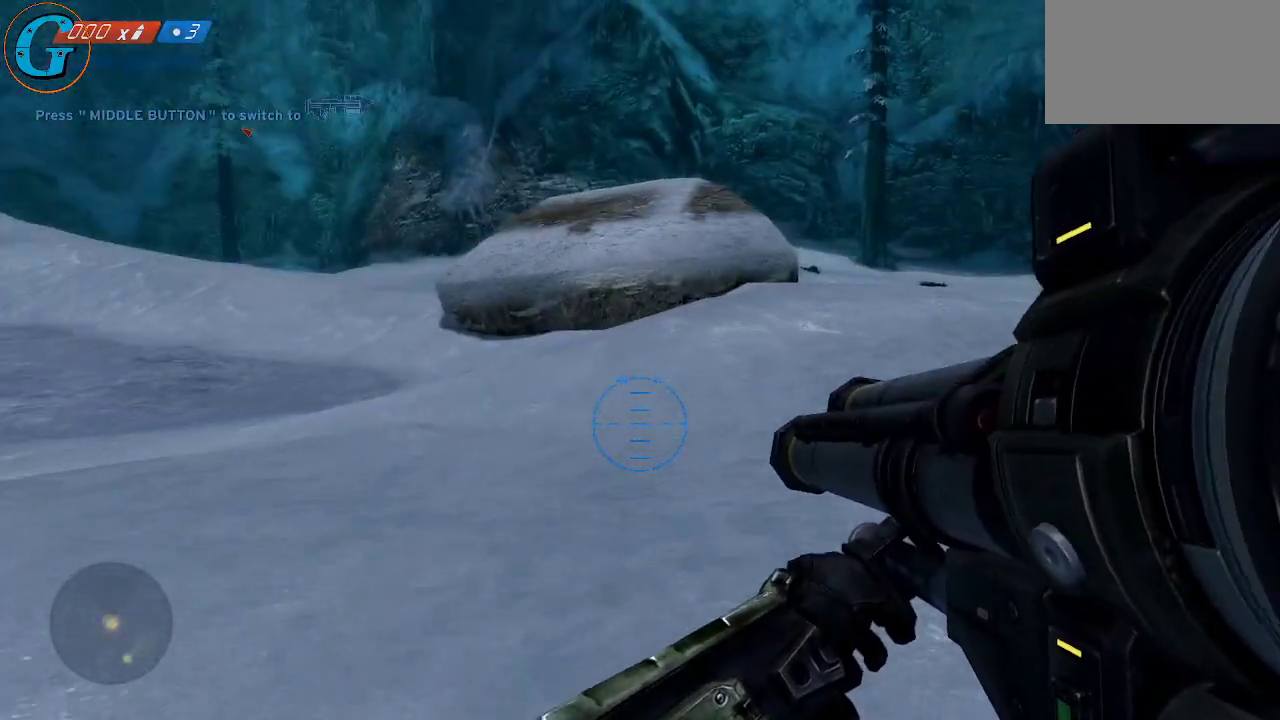
{"keys": ["a", "w"], "mouse": [], "mouse_move": "right", "events": [[400, "a", "down"]]}
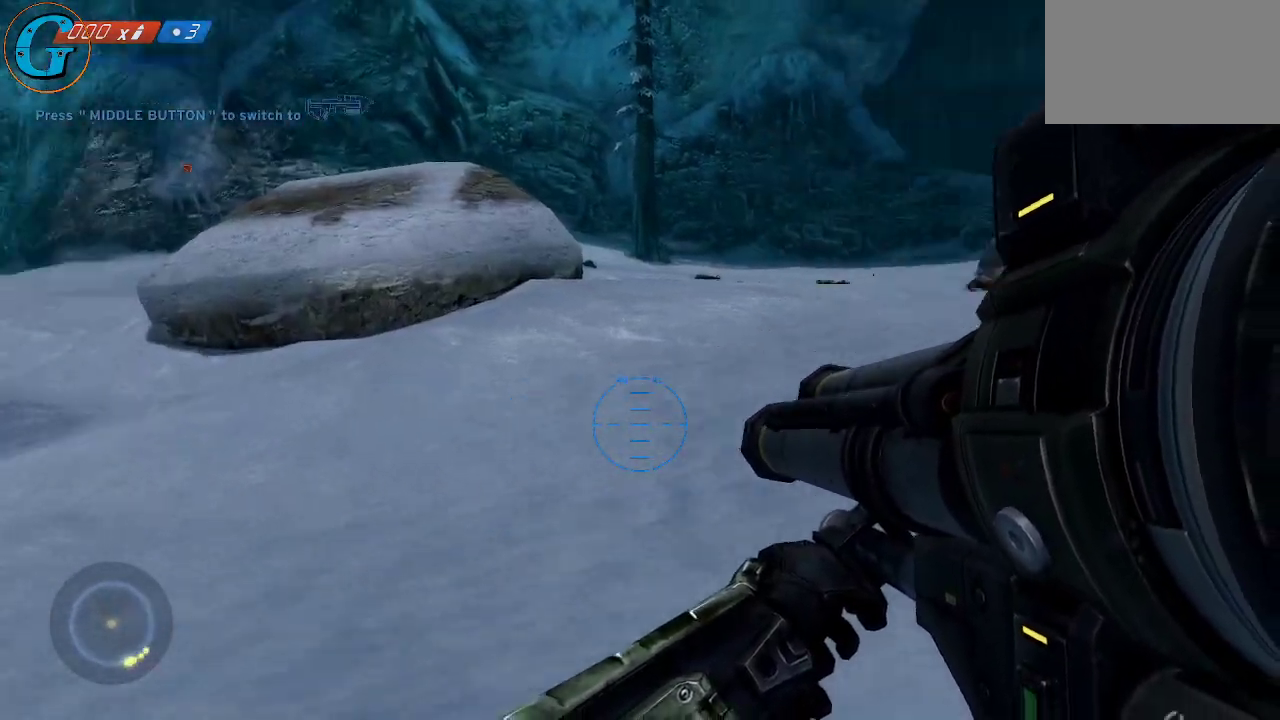
{"keys": ["a"], "mouse": [], "mouse_move": "still", "events": [[50, "w", "up"]]}
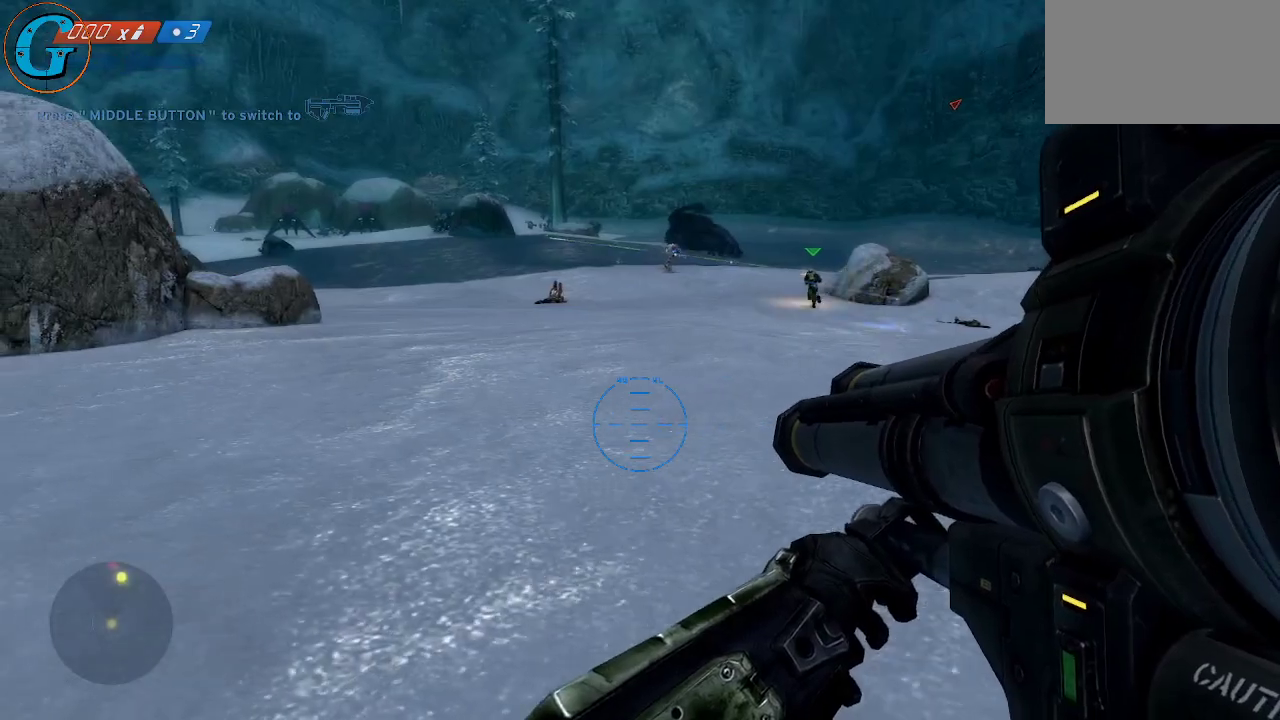
{"keys": ["a", "w"], "mouse": [], "mouse_move": "up", "events": [[300, "mouse_wheel", "down"], [300, "w", "down"], [383, "mouse_wheel", "up"]]}
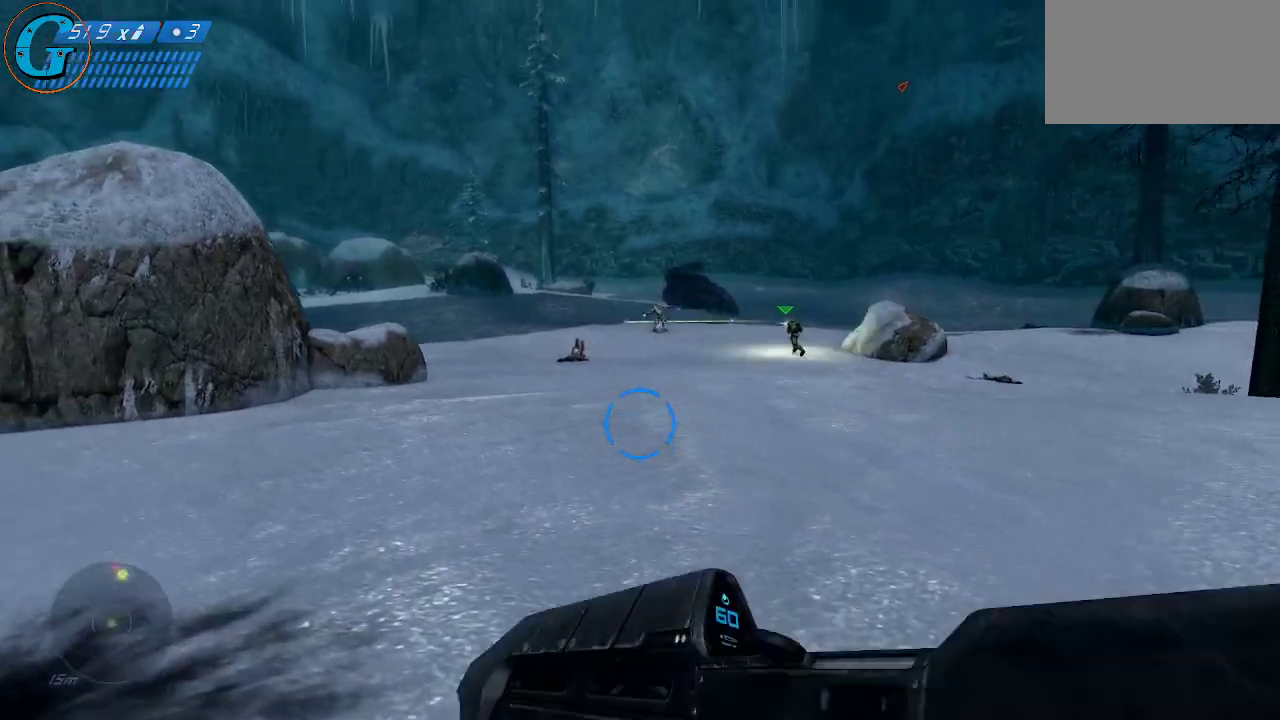
{"keys": ["a", "w"], "mouse": [], "mouse_move": "still", "events": []}
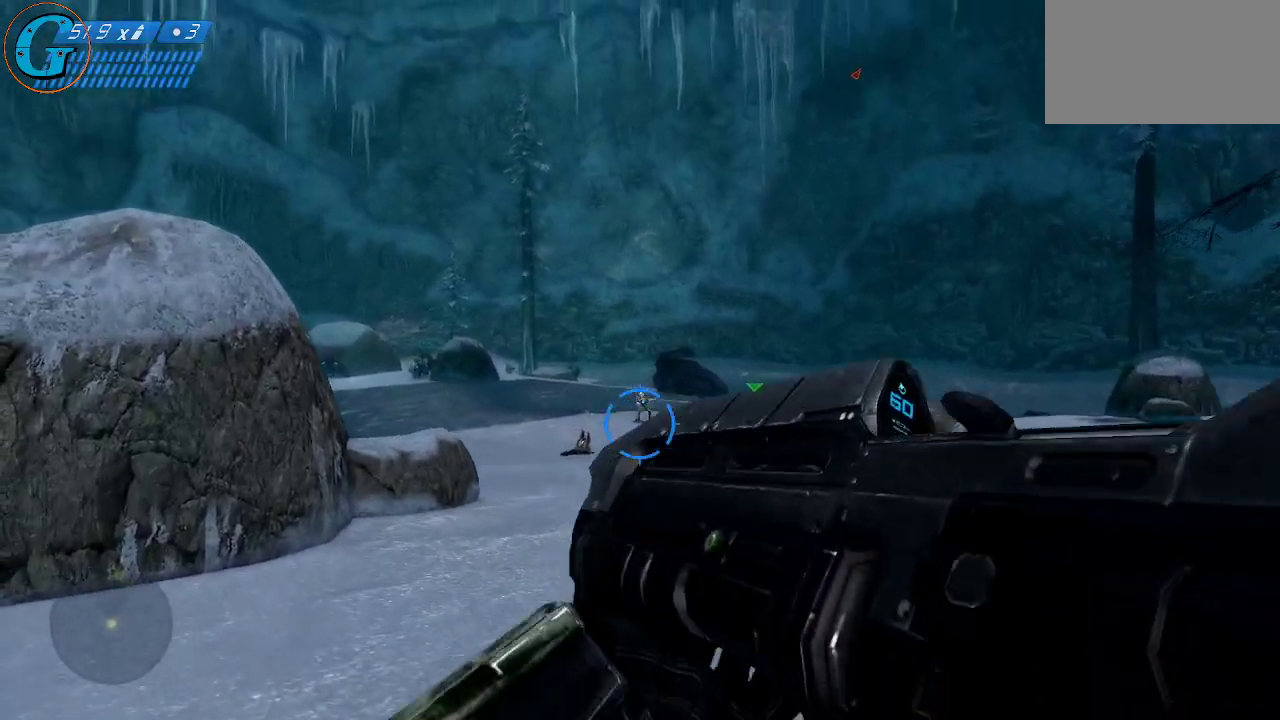
{"keys": ["w"], "mouse": [], "mouse_move": "still", "events": [[83, "a", "up"], [183, "mouse_left", "down"], [283, "mouse_left", "up"], [333, "mouse_left", "down"], [466, "mouse_left", "up"]]}
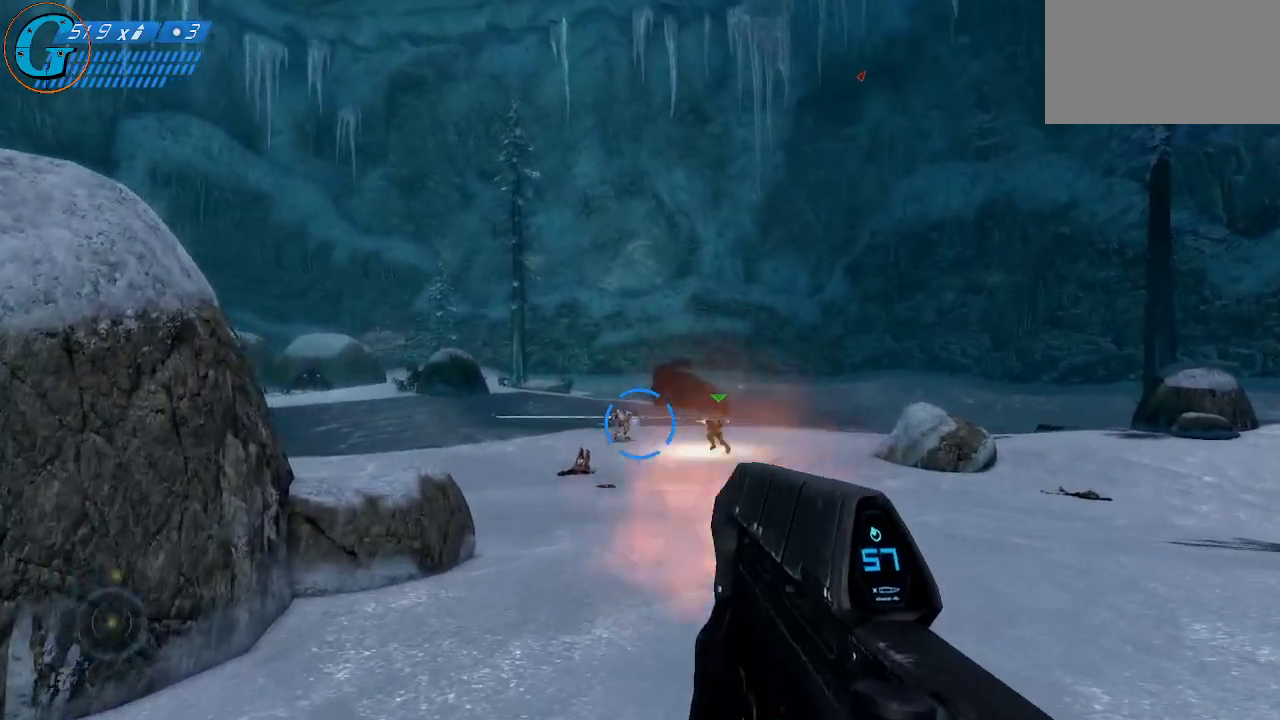
{"keys": ["w"], "mouse": ["left"], "mouse_move": "still", "events": [[16, "mouse_left", "down"], [433, "mouse_left", "up"], [483, "mouse_left", "down"]]}
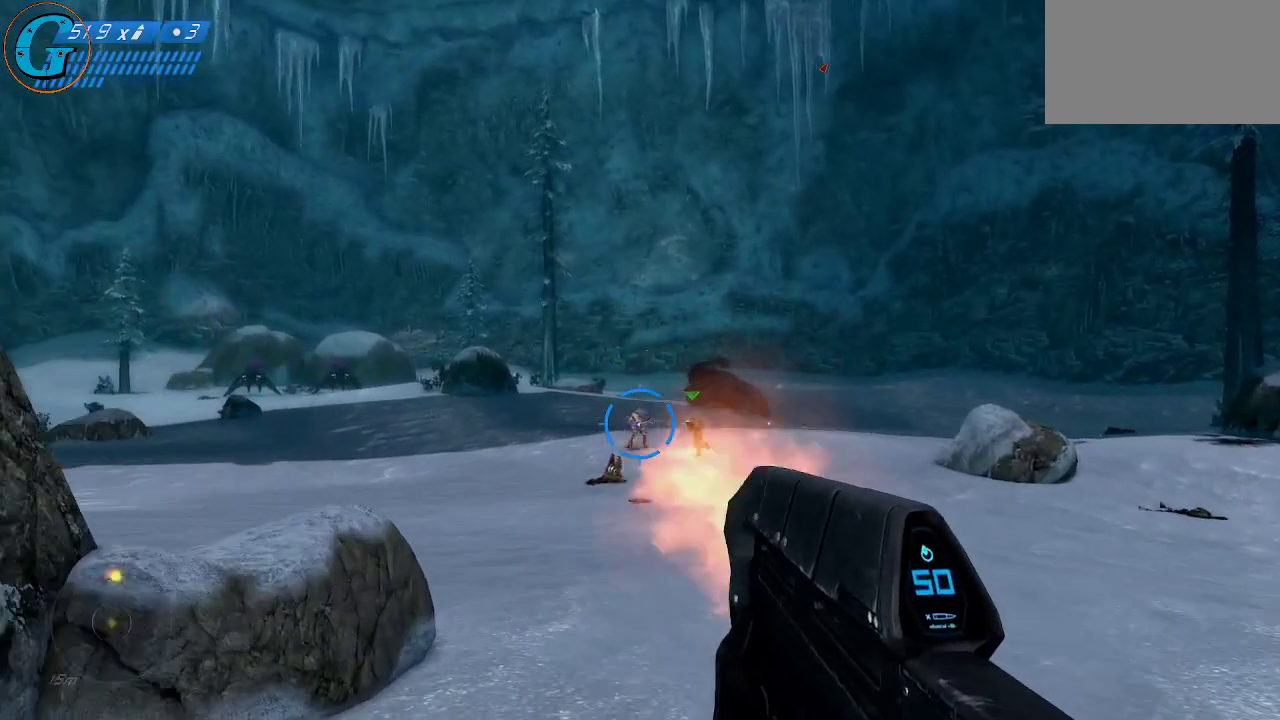
{"keys": ["w"], "mouse": [], "mouse_move": "still", "events": [[400, "mouse_left", "up"]]}
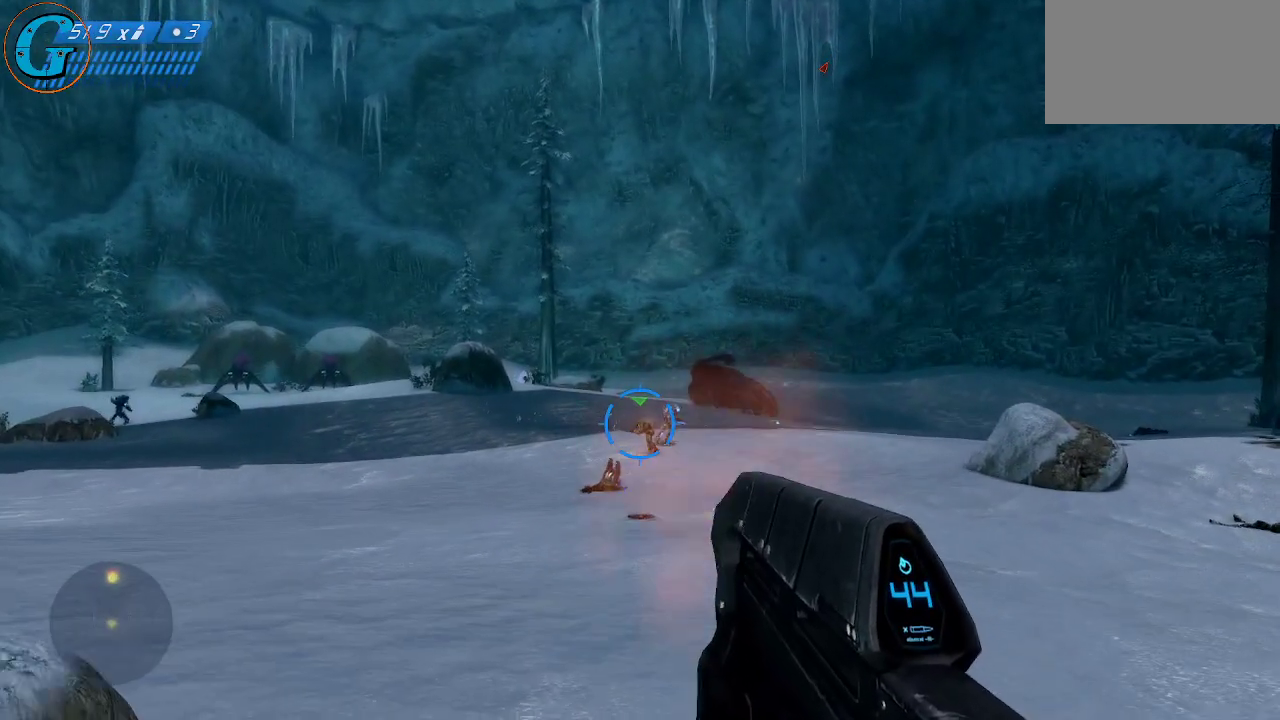
{"keys": ["d", "w"], "mouse": ["left"], "mouse_move": "still", "events": [[283, "d", "down"], [283, "mouse_left", "down"]]}
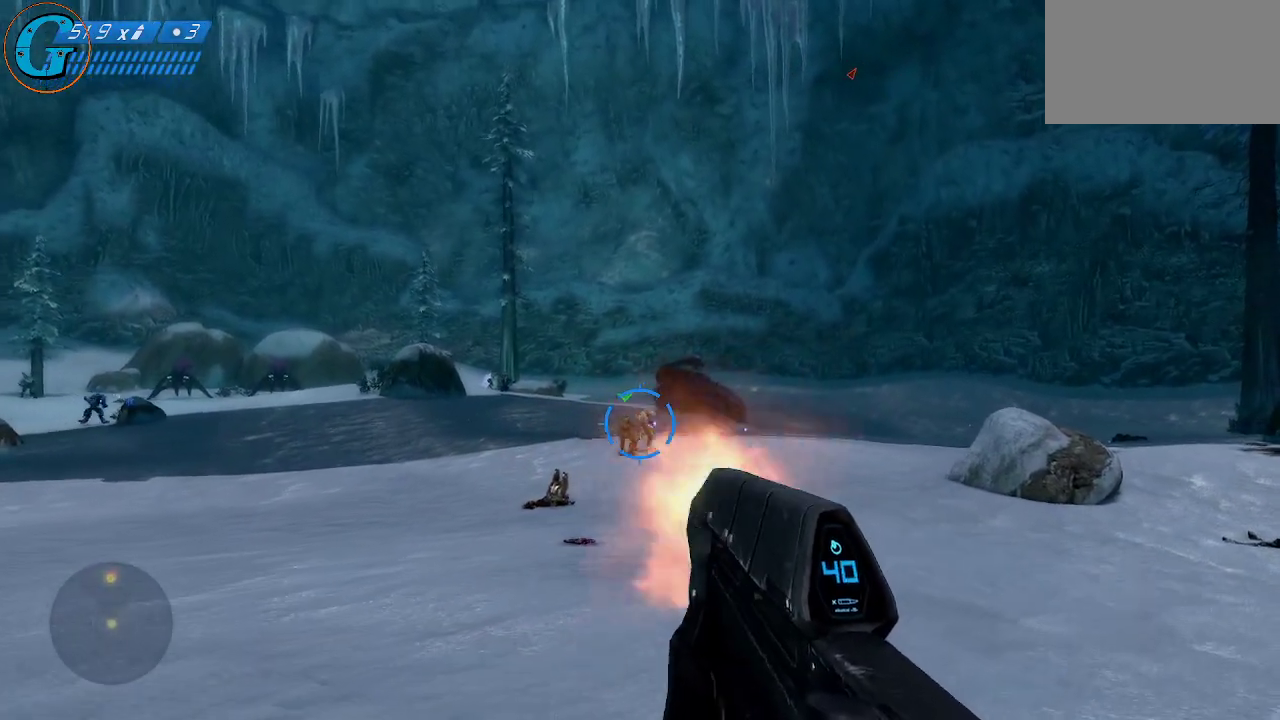
{"keys": ["d", "w"], "mouse": [], "mouse_move": "left", "events": [[100, "mouse_left", "up"], [150, "mouse_left", "down"], [300, "mouse_left", "up"]]}
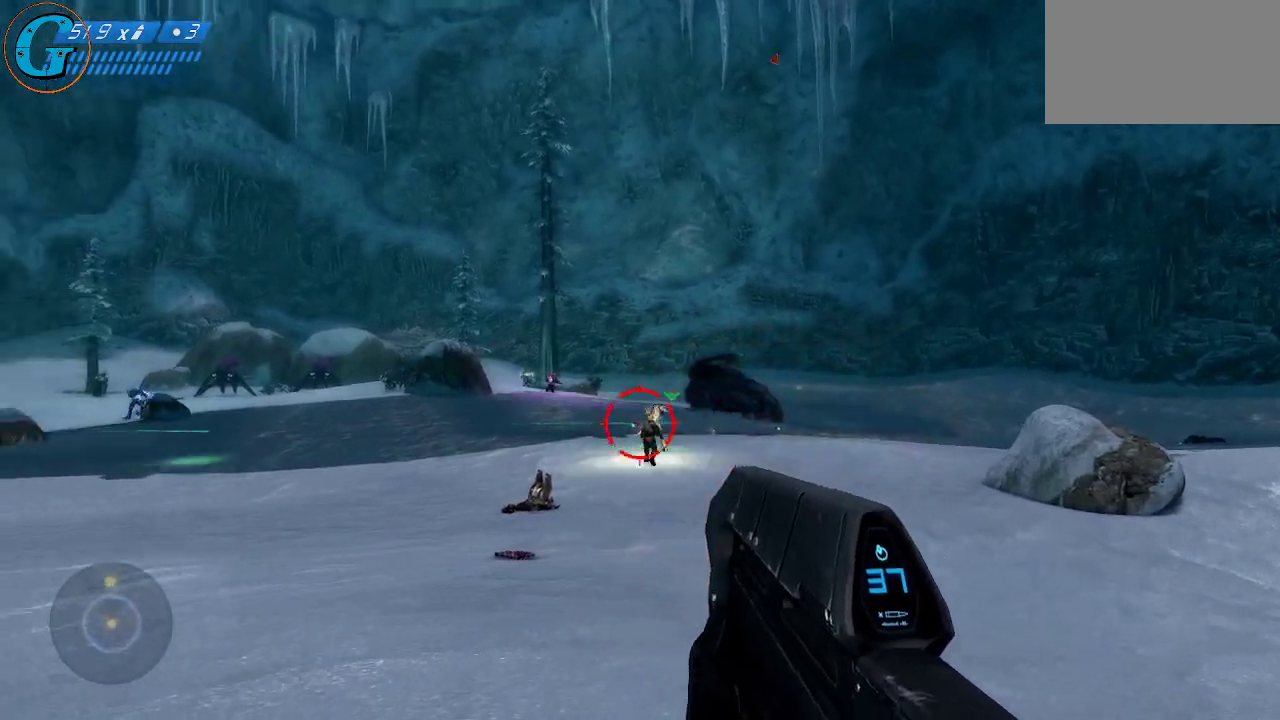
{"keys": ["d", "w"], "mouse": [], "mouse_move": "still", "events": []}
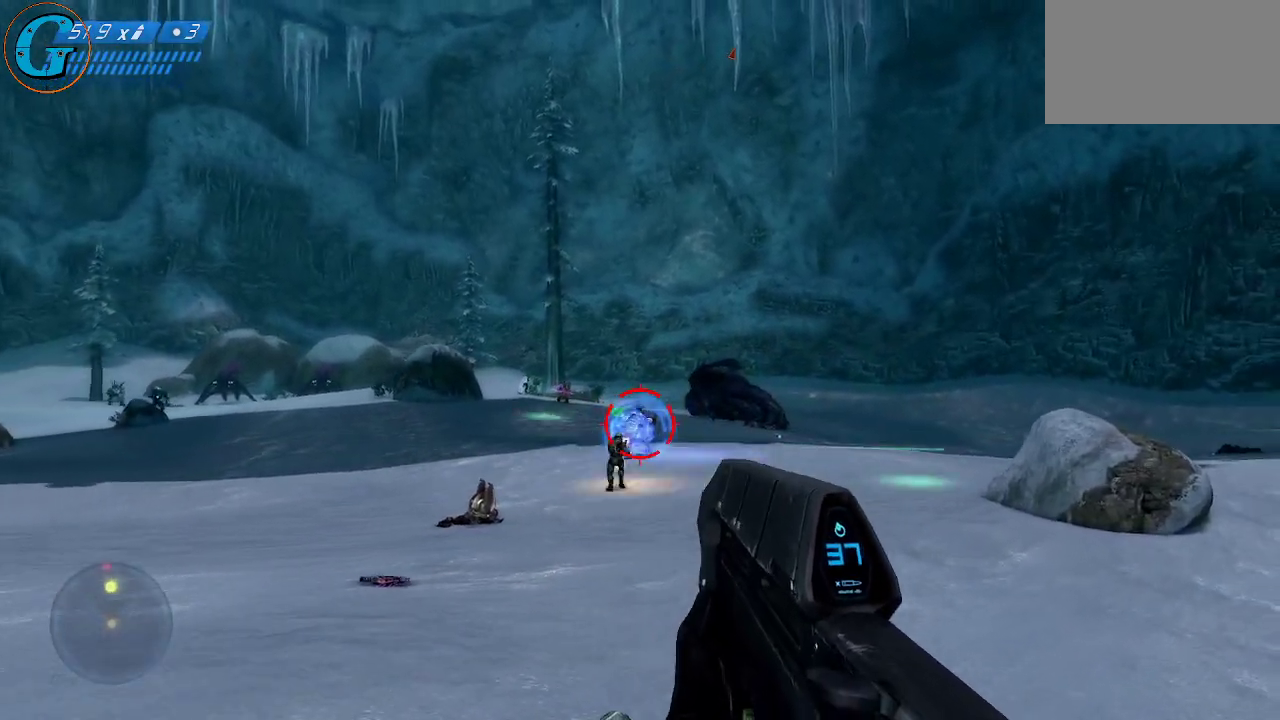
{"keys": ["d", "w"], "mouse": ["left"], "events": [[83, "mouse_left", "down"], [183, "mouse_left", "up"], [233, "mouse_left", "down"], [366, "mouse_left", "up"], [416, "mouse_left", "down"]]}
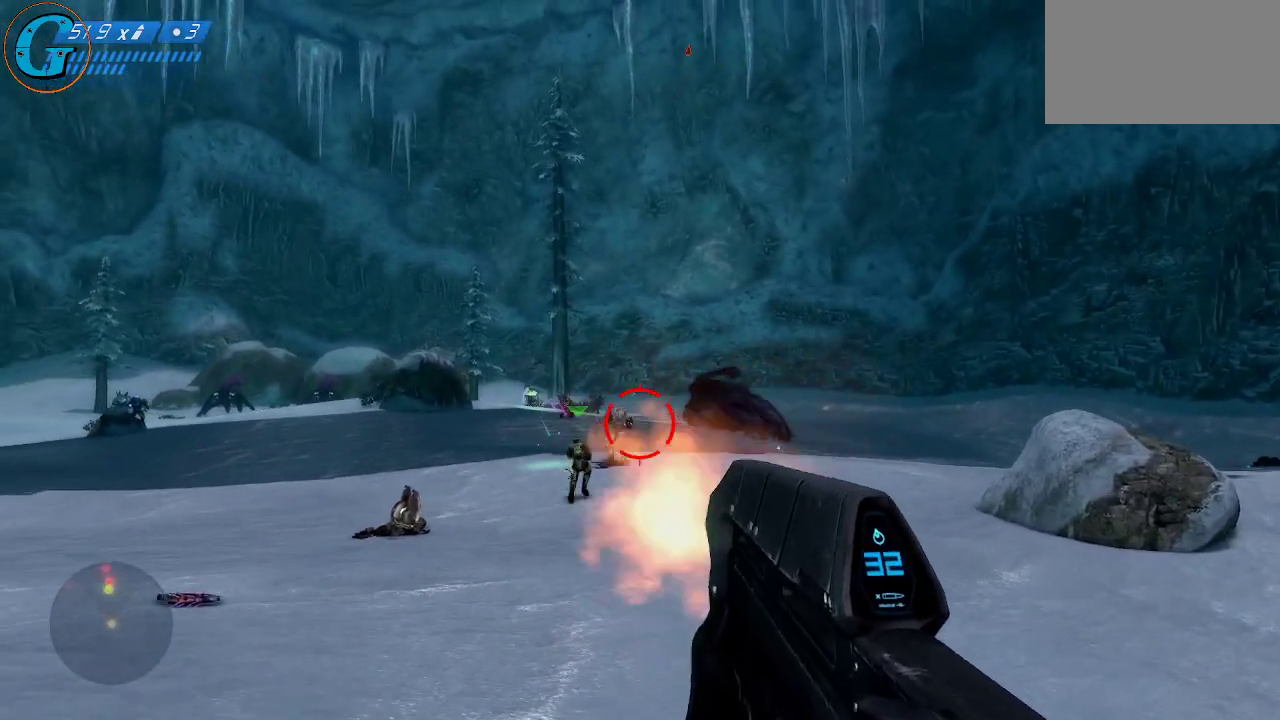
{"keys": ["s"], "mouse": ["left"], "mouse_move": "left", "events": [[16, "mouse_left", "up"], [66, "w", "up"], [100, "mouse_left", "down"], [250, "mouse_left", "up"], [250, "s", "down"], [300, "d", "up"], [300, "mouse_left", "down"], [383, "mouse_left", "up"], [433, "mouse_left", "down"]]}
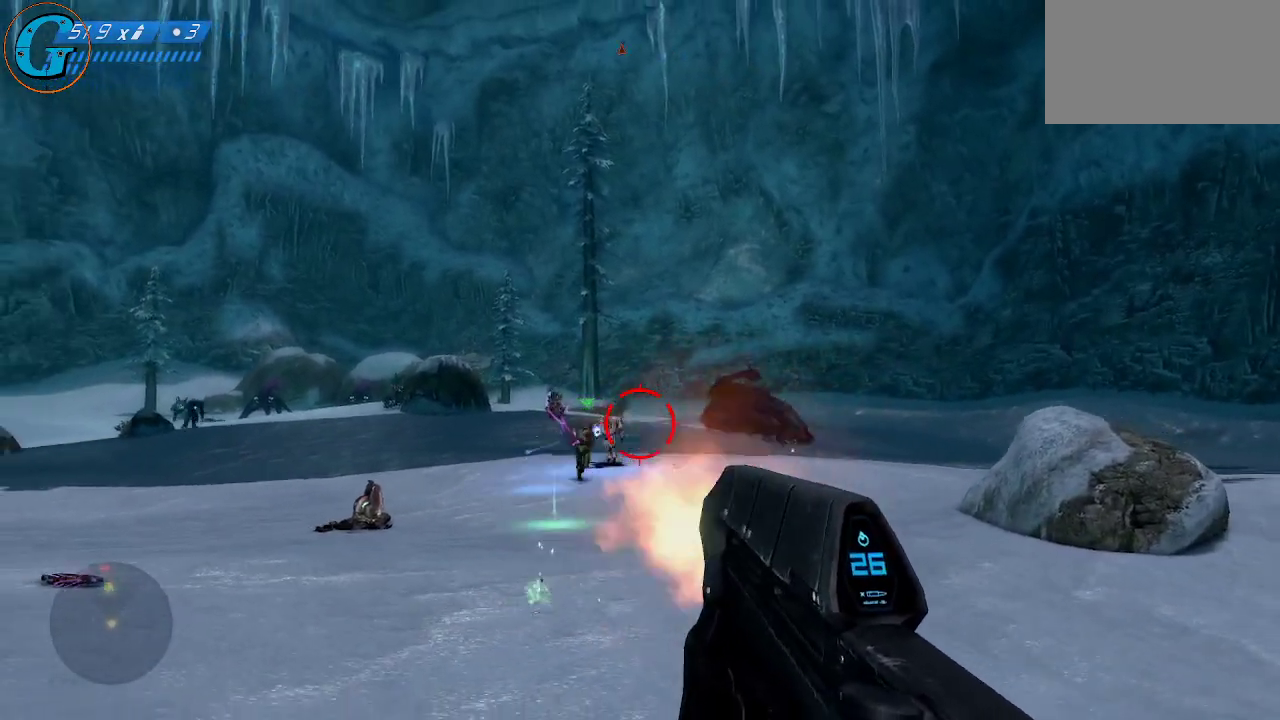
{"keys": ["d", "s"], "mouse": [], "mouse_move": "left", "events": [[83, "mouse_left", "up"], [166, "mouse_left", "down"], [266, "d", "down"], [266, "mouse_left", "up"], [266, "s", "up"], [316, "mouse_left", "down"], [400, "mouse_left", "up"], [500, "s", "down"]]}
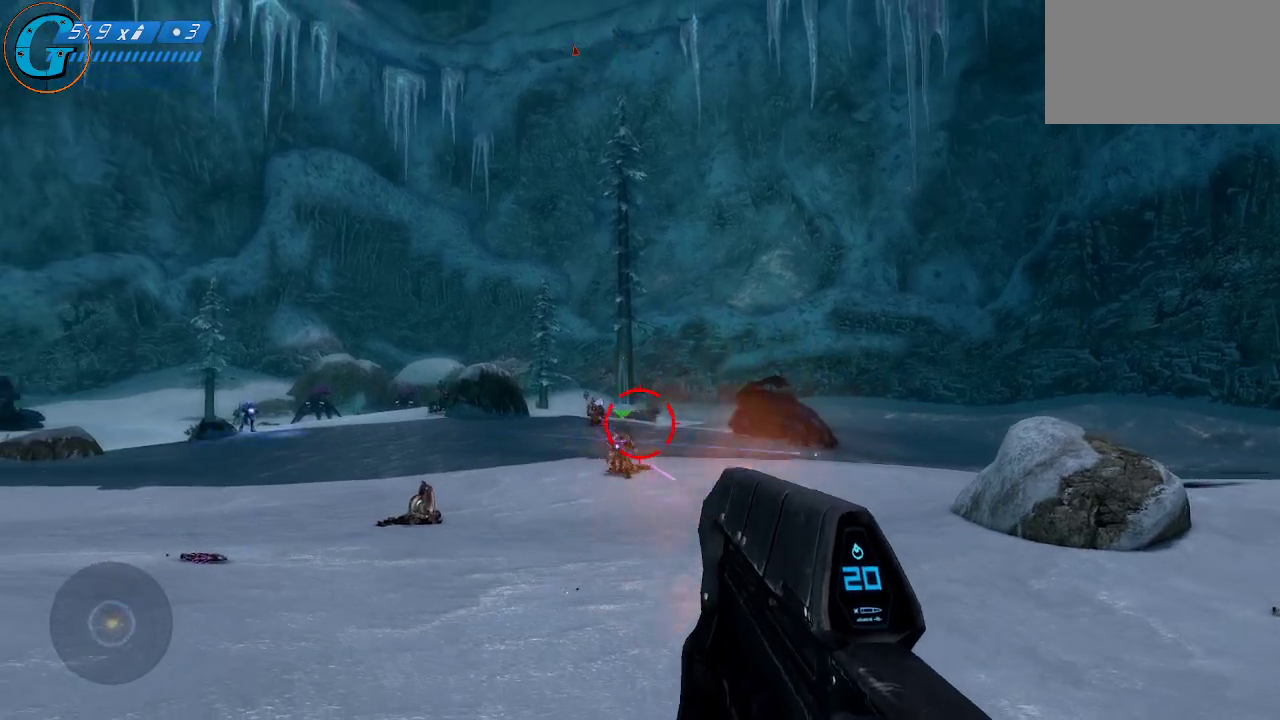
{"keys": ["a"], "mouse": [], "mouse_move": "right", "events": [[50, "d", "up"], [133, "a", "down"], [316, "s", "up"], [366, "mouse_left", "down"], [416, "mouse_left", "up"]]}
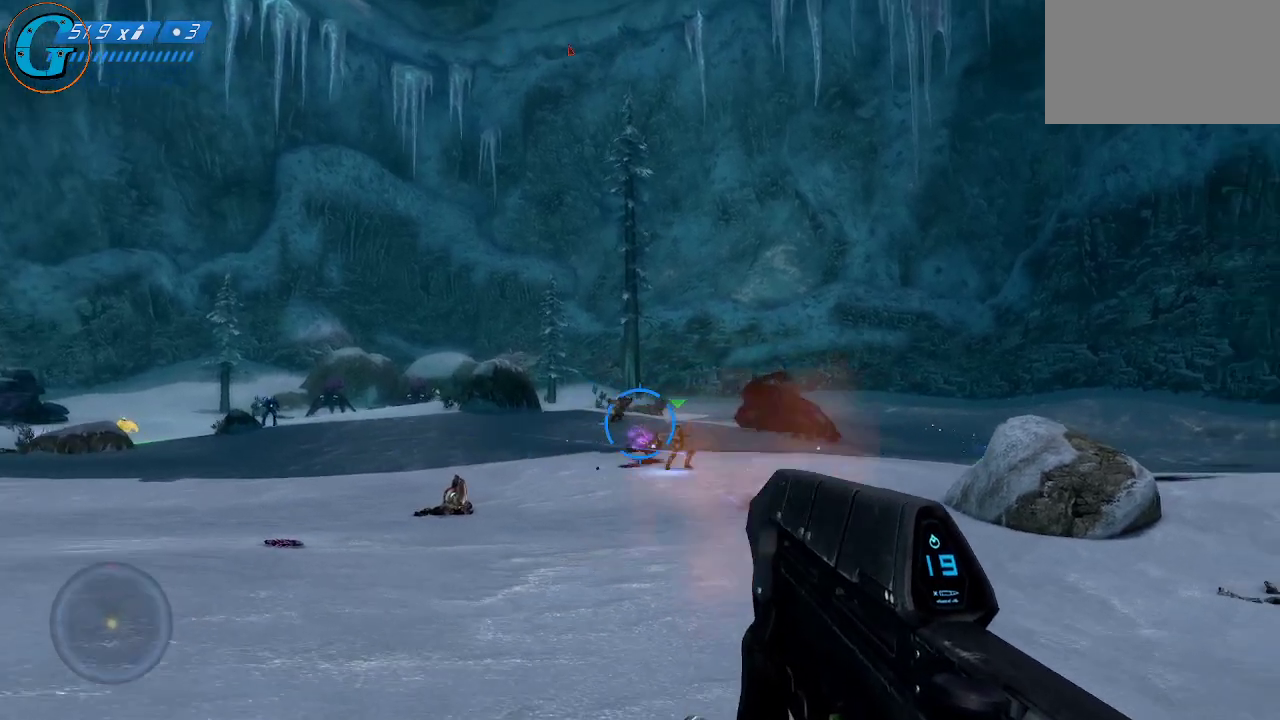
{"keys": ["a"], "mouse": ["left"], "mouse_move": "still", "events": [[16, "w", "down"], [66, "mouse_left", "down"], [100, "mouse_left", "up"], [200, "mouse_left", "down"], [300, "mouse_left", "up"], [350, "w", "up"], [433, "mouse_left", "down"]]}
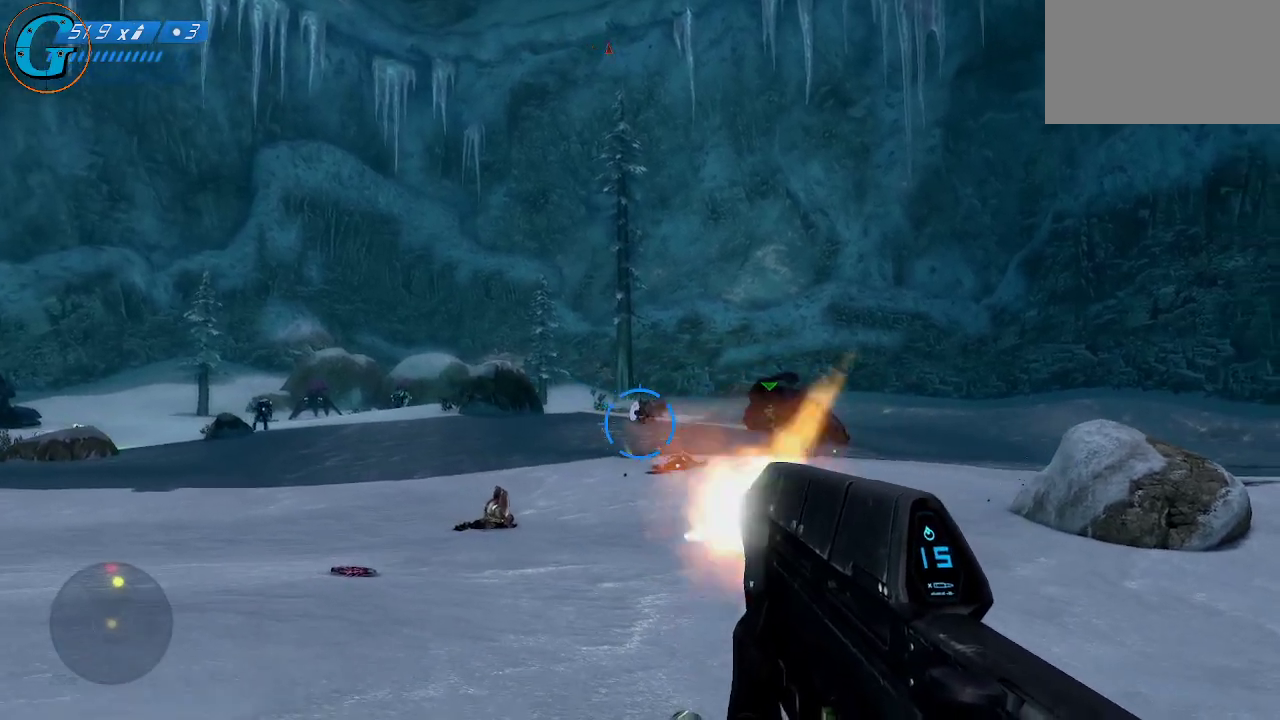
{"keys": ["s"], "mouse": [], "mouse_move": "still", "events": [[400, "s", "down"], [450, "a", "up"], [450, "mouse_left", "up"]]}
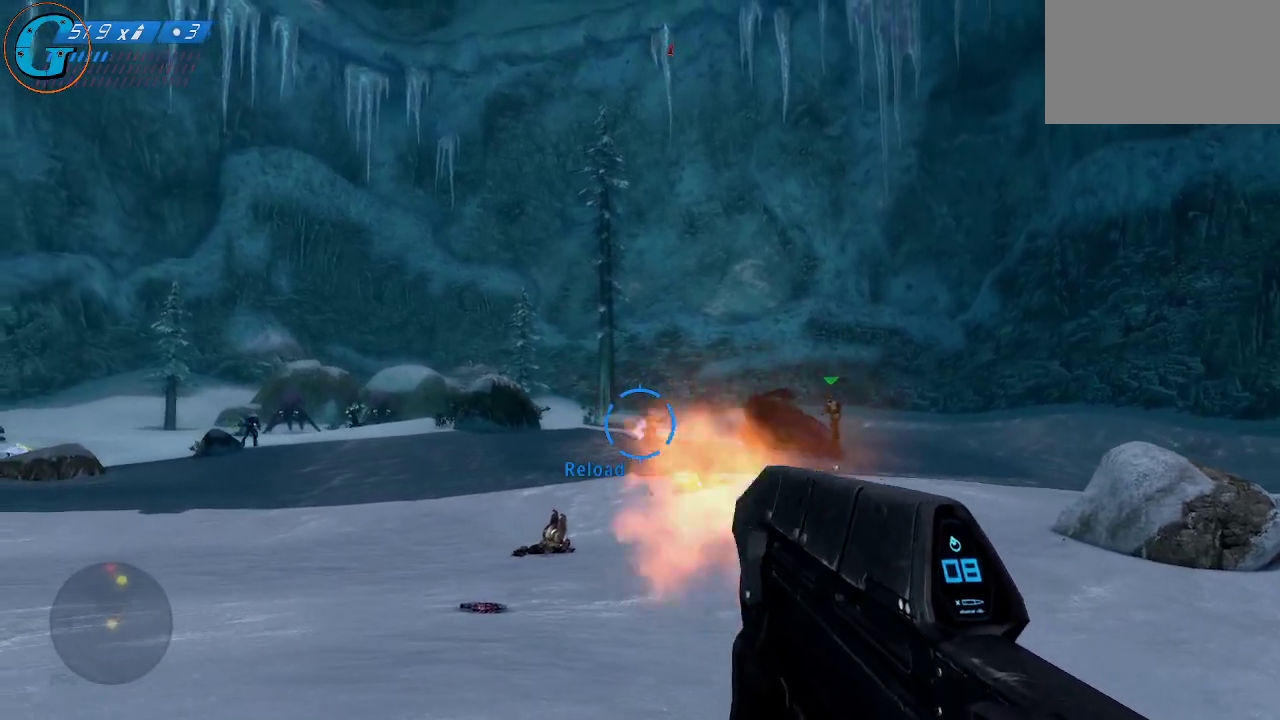
{"keys": ["s"], "mouse": [], "events": [[83, "mouse_left", "down"], [233, "mouse_left", "up"], [283, "mouse_left", "down"], [316, "mouse_left", "up"]]}
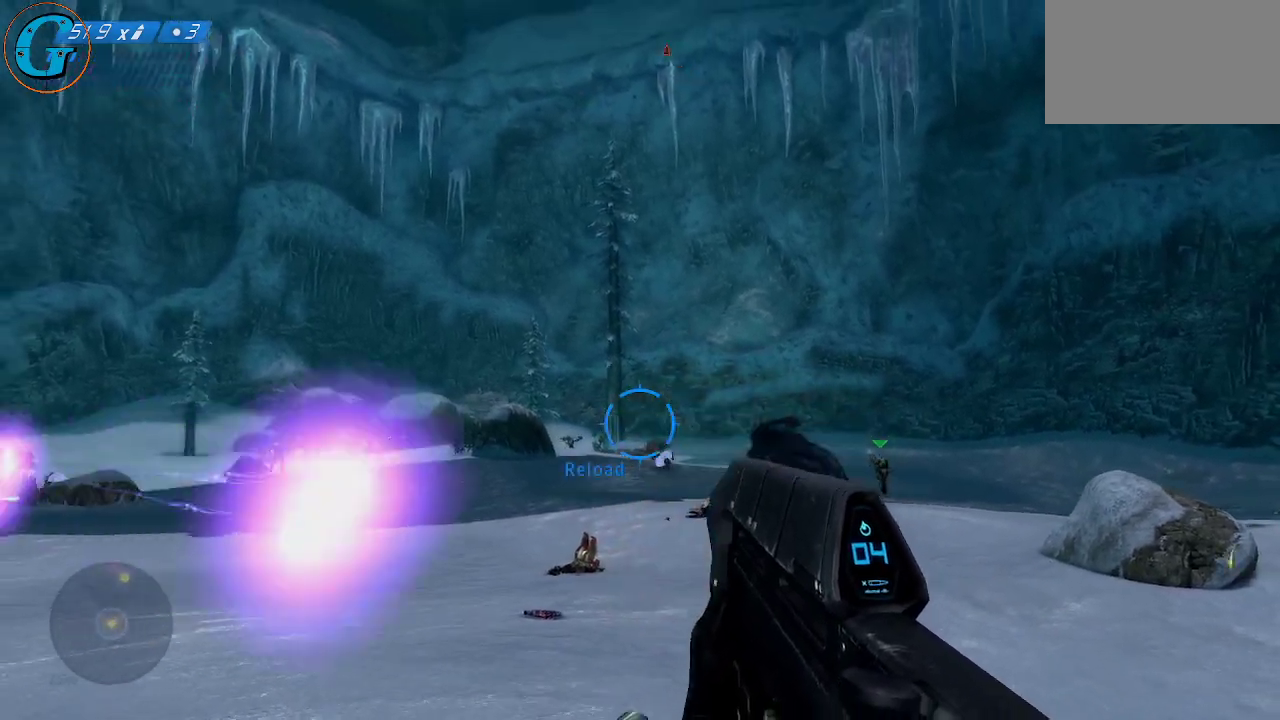
{"keys": ["a"], "mouse": [], "mouse_move": "up-left", "events": [[300, "a", "down"], [383, "s", "up"]]}
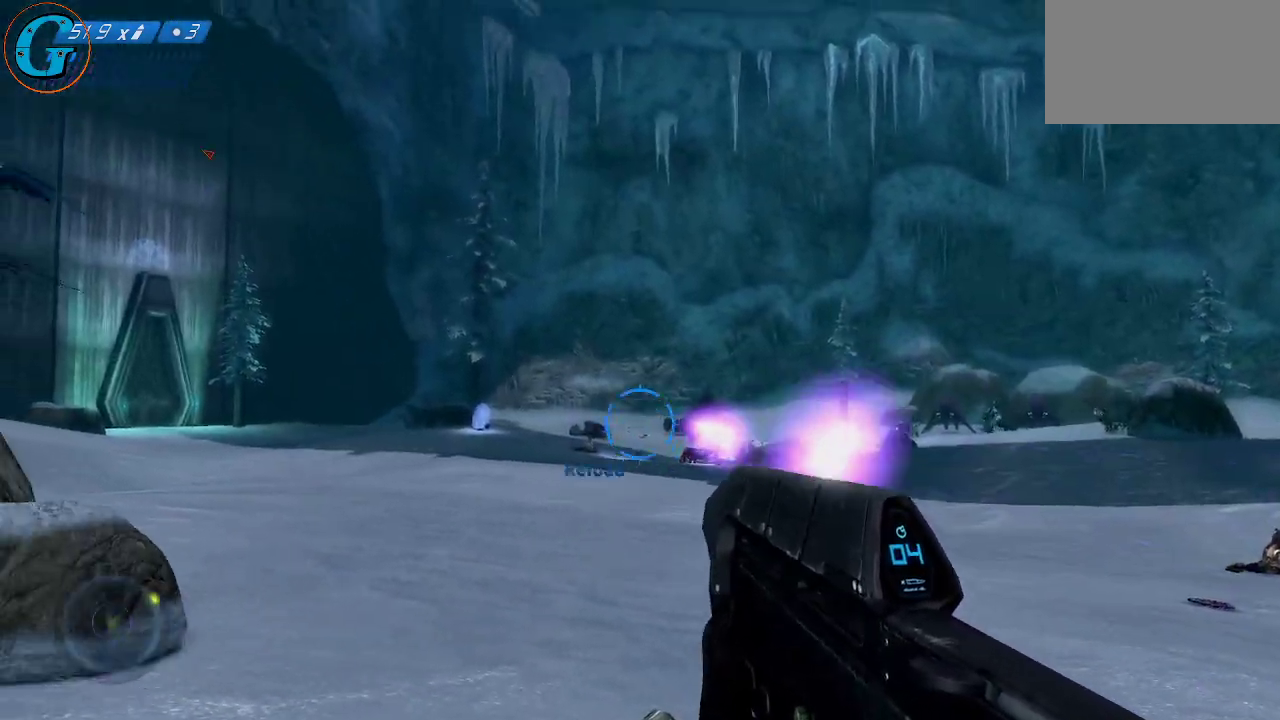
{"keys": ["a"], "mouse": [], "mouse_move": "up", "events": [[83, "w", "down"], [316, "w", "up"]]}
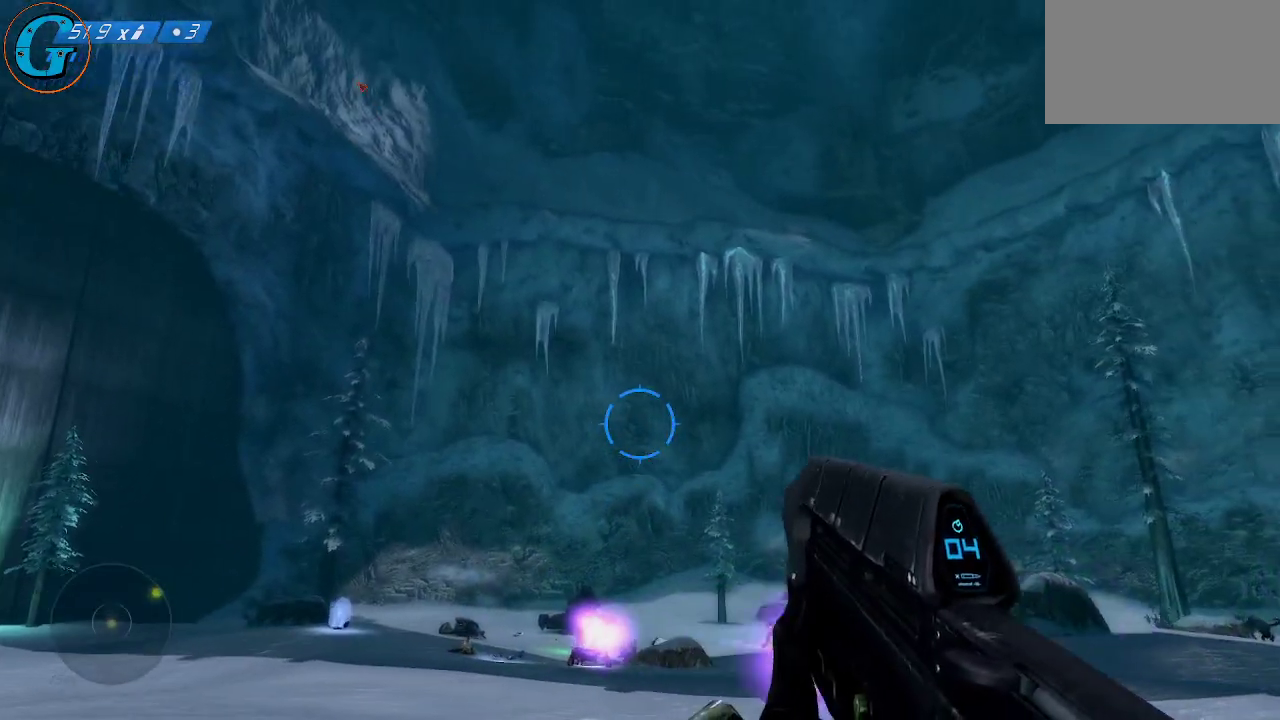
{"keys": ["a"], "mouse": [], "mouse_move": "still", "events": [[50, "f", "down"], [183, "f", "up"]]}
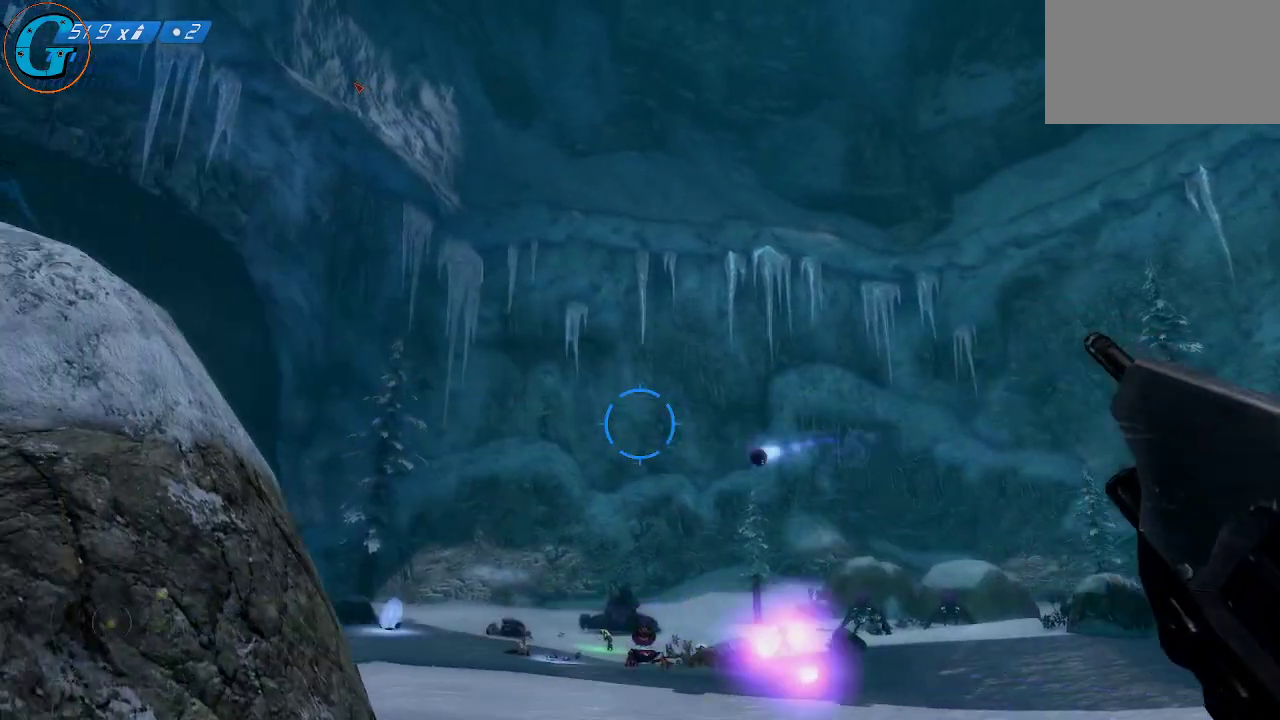
{"keys": ["a", "s"], "mouse": [], "mouse_move": "still", "events": [[16, "s", "down"]]}
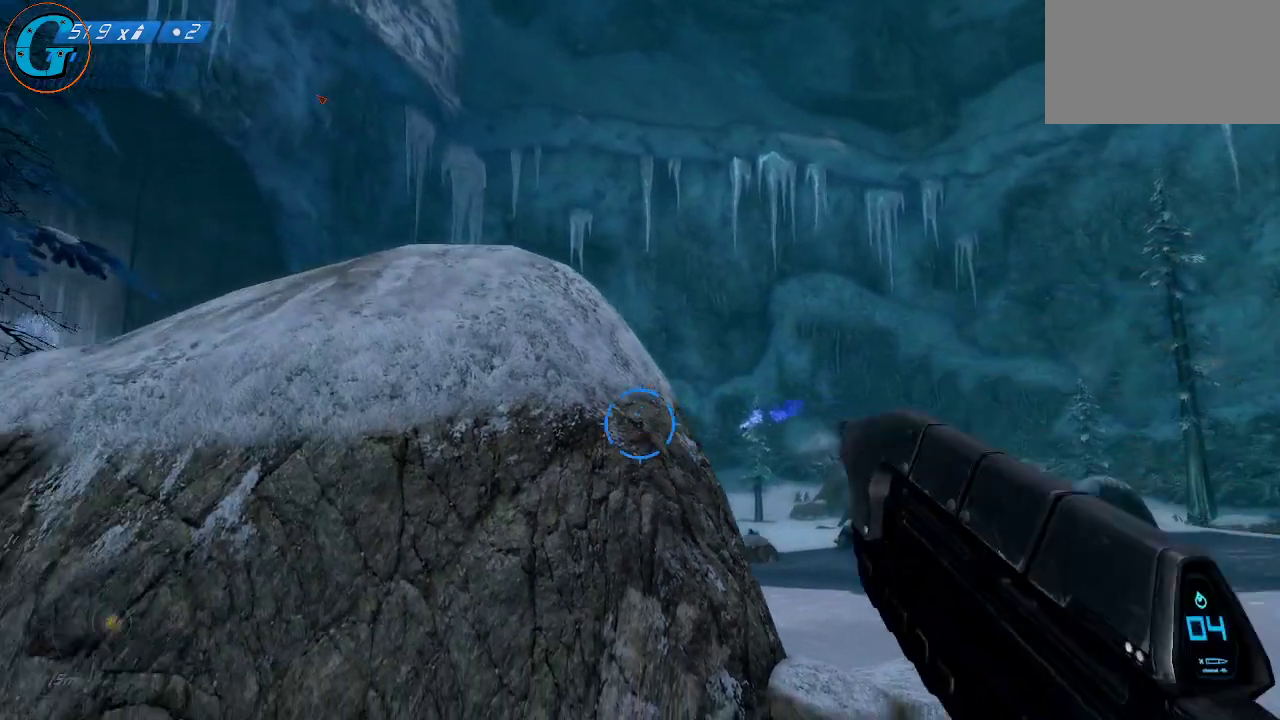
{"keys": ["w"], "mouse": [], "mouse_move": "left", "events": [[33, "s", "up"], [116, "w", "down"], [350, "a", "up"]]}
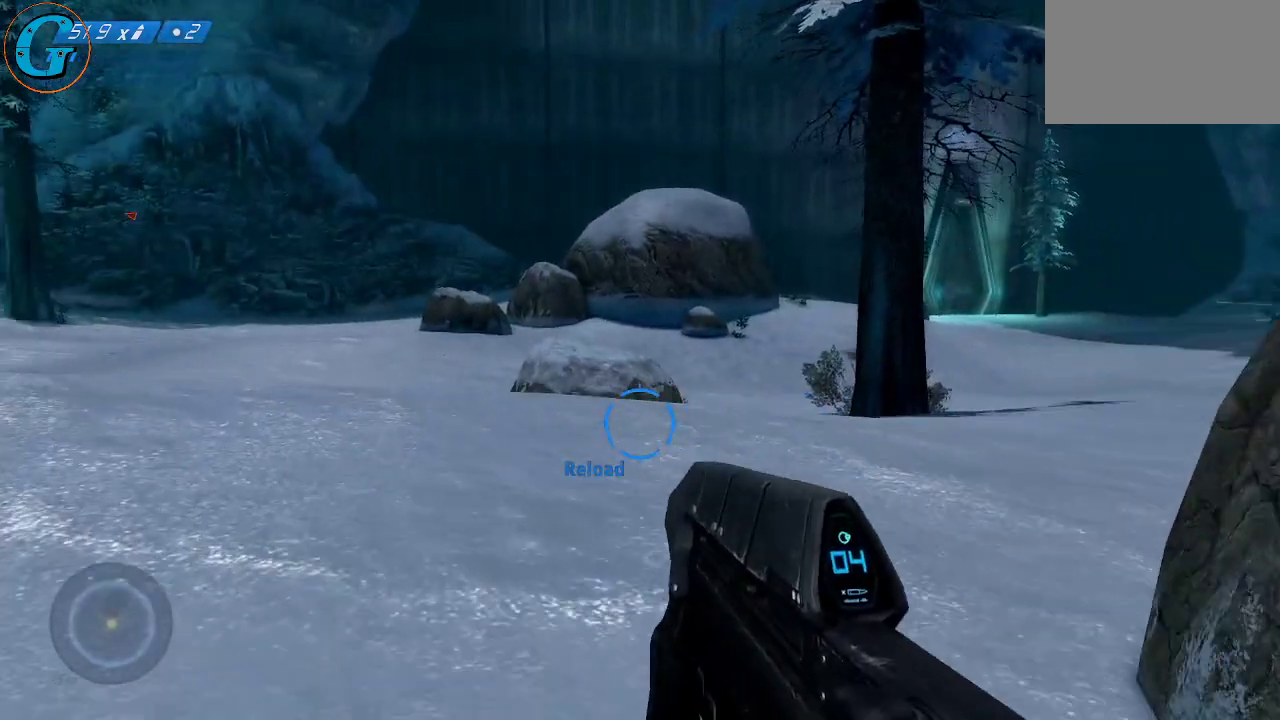
{"keys": ["w"], "mouse": [], "mouse_move": "down", "events": [[50, "r", "down"], [233, "r", "up"]]}
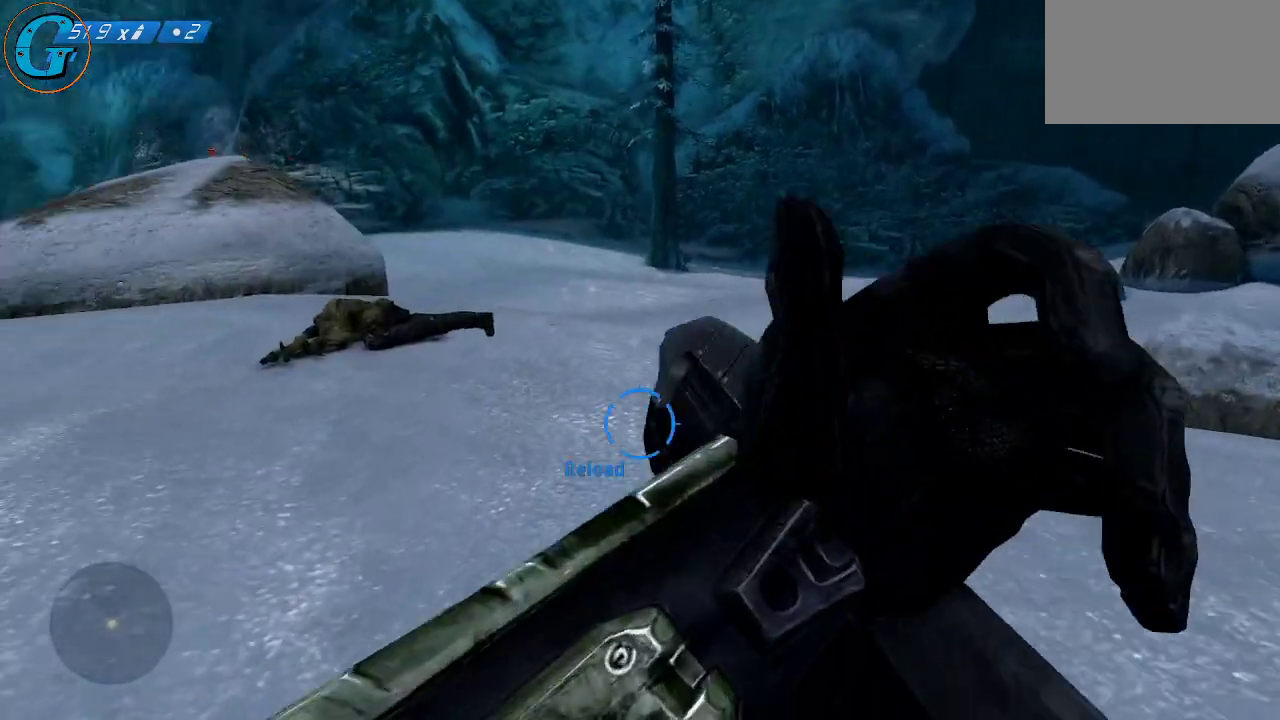
{"keys": [], "mouse": [], "mouse_move": "still", "events": [[66, "w", "up"]]}
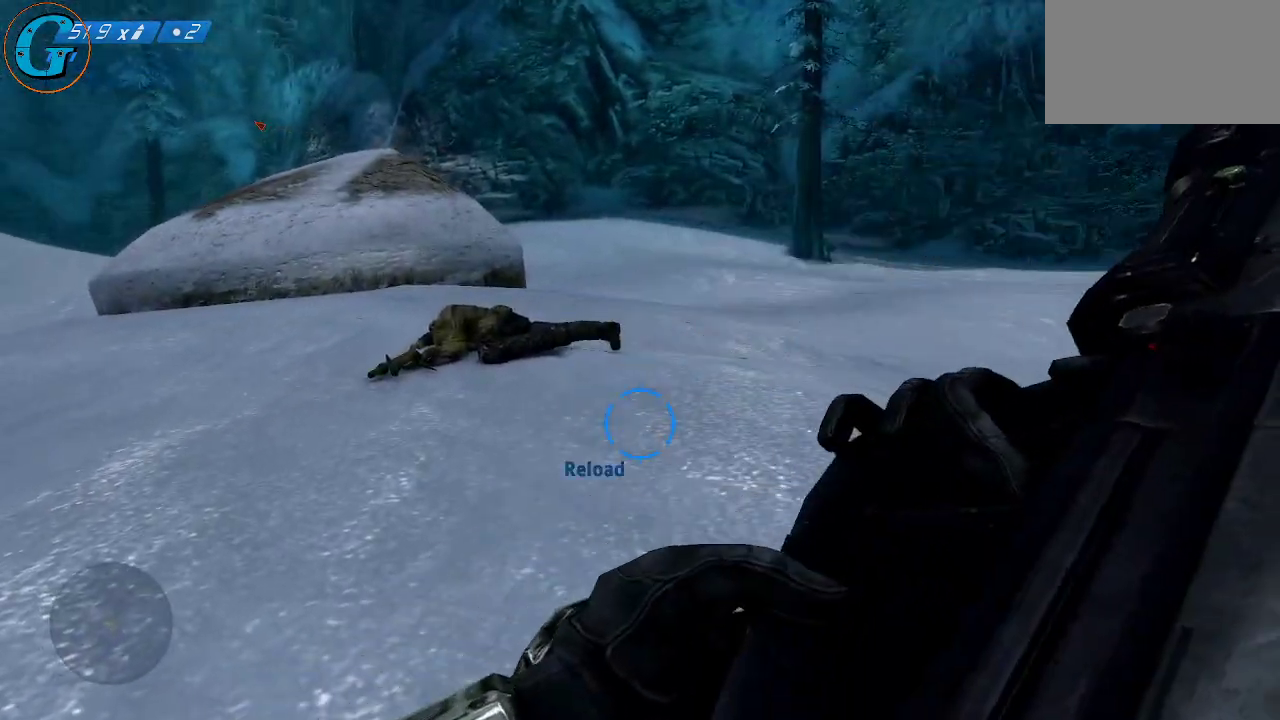
{"keys": ["a", "w"], "mouse": [], "mouse_move": "right", "events": [[33, "a", "down"], [116, "w", "down"]]}
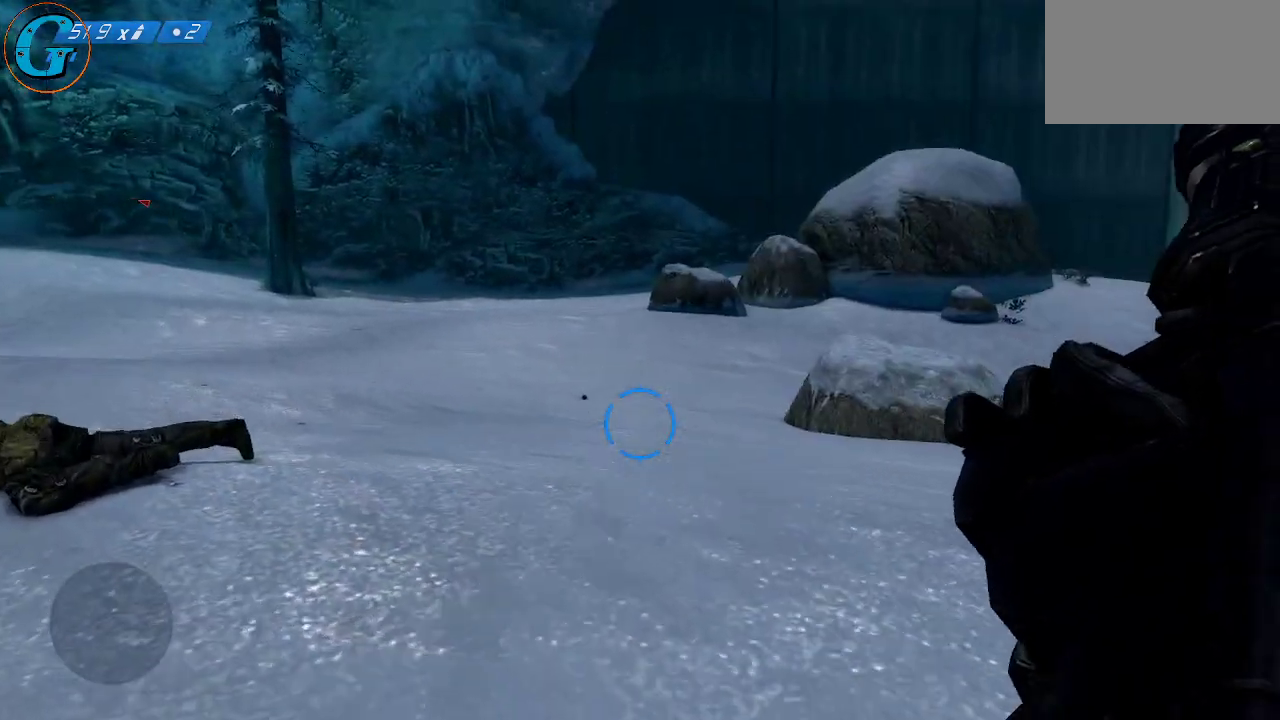
{"keys": ["a", "w"], "mouse": [], "mouse_move": "still", "events": []}
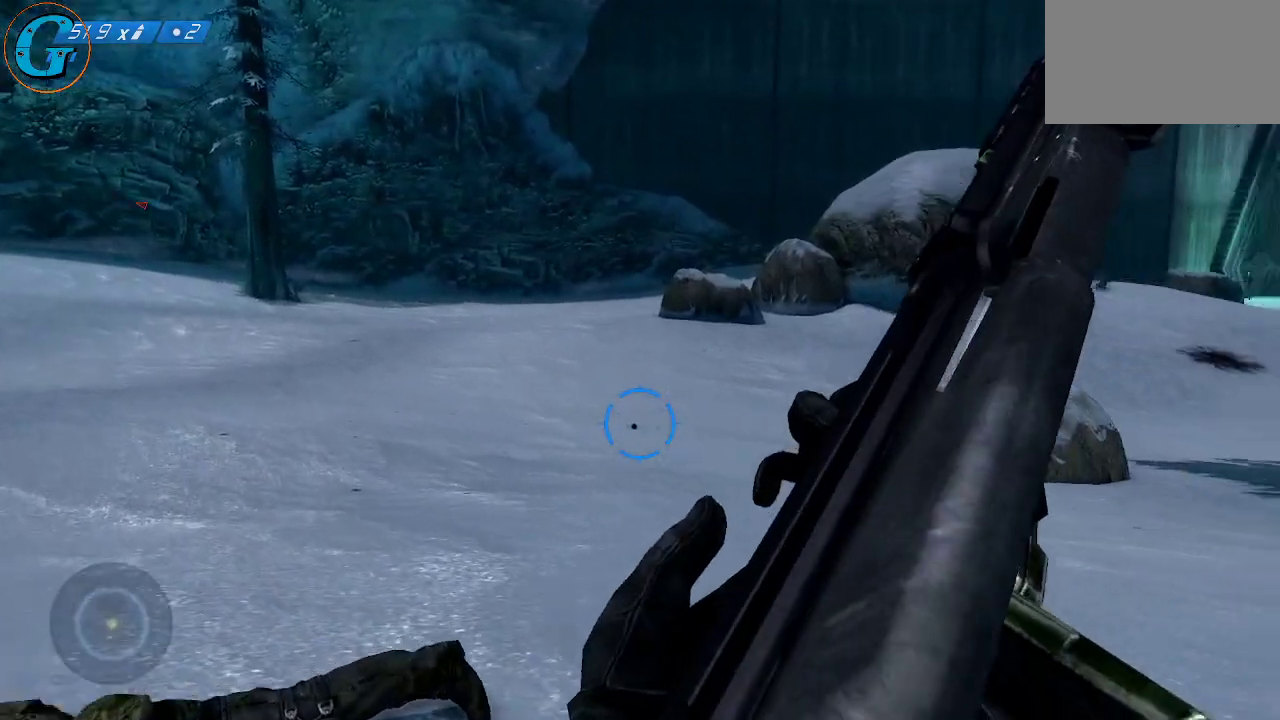
{"keys": ["a", "w"], "mouse": [], "mouse_move": "still", "events": []}
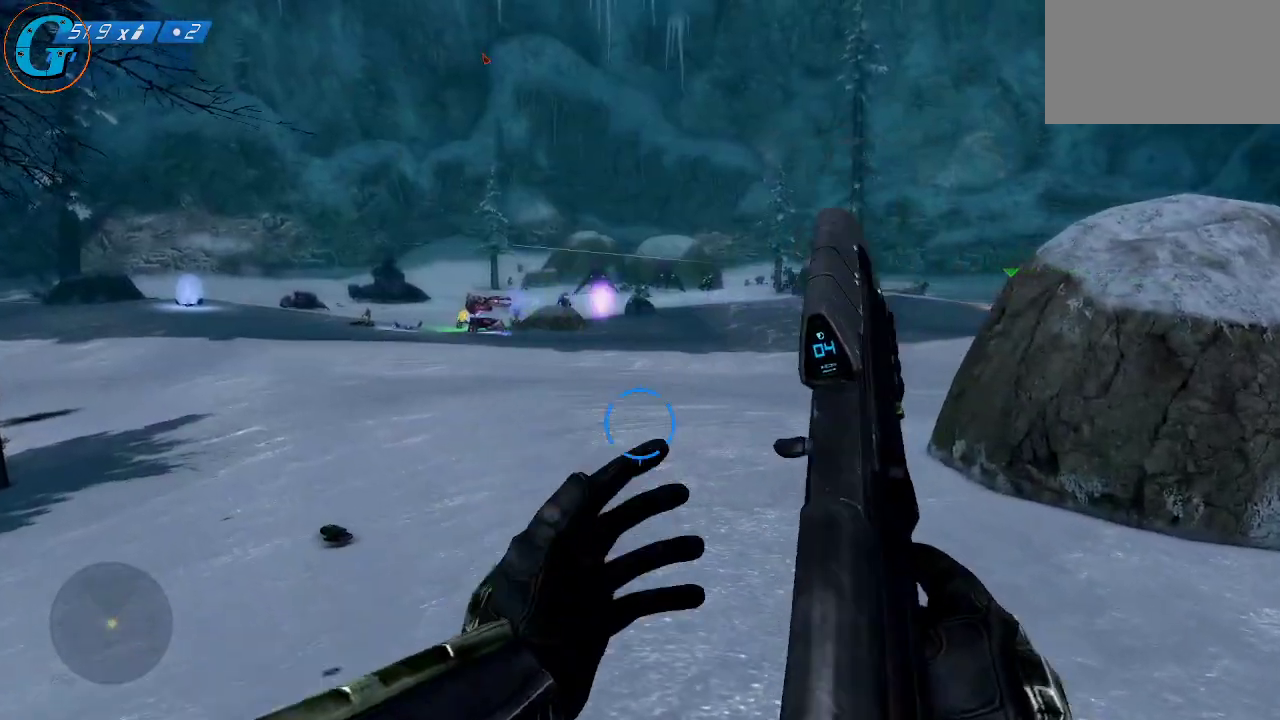
{"keys": ["a", "w"], "mouse": [], "mouse_move": "left", "events": []}
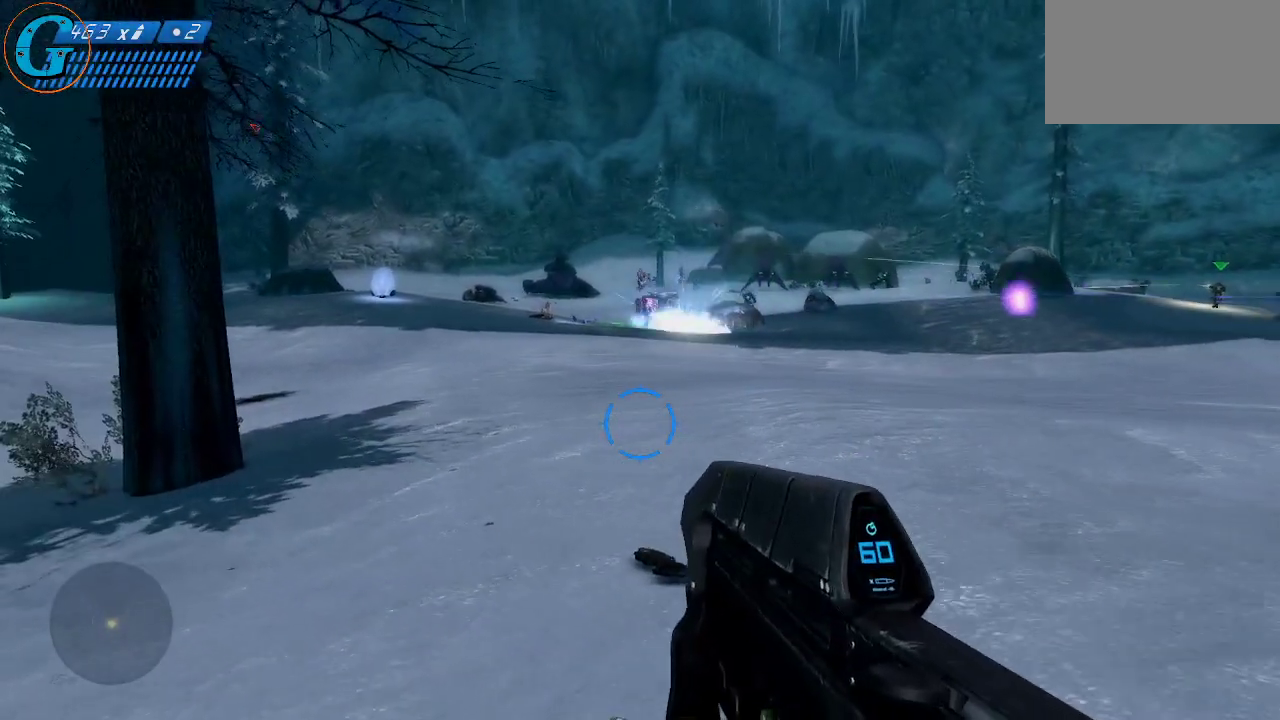
{"keys": ["w"], "mouse": [], "mouse_move": "down-left", "events": [[183, "a", "up"]]}
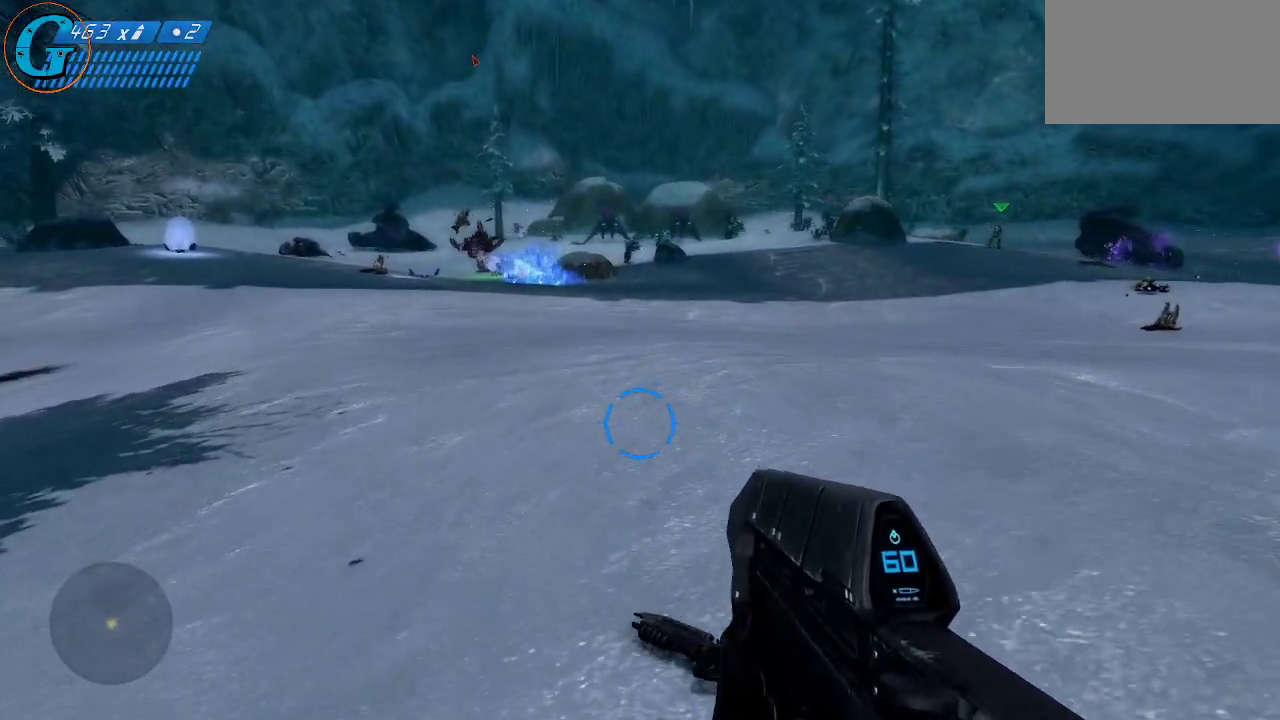
{"keys": ["a", "w"], "mouse": [], "mouse_move": "still", "events": [[433, "a", "down"]]}